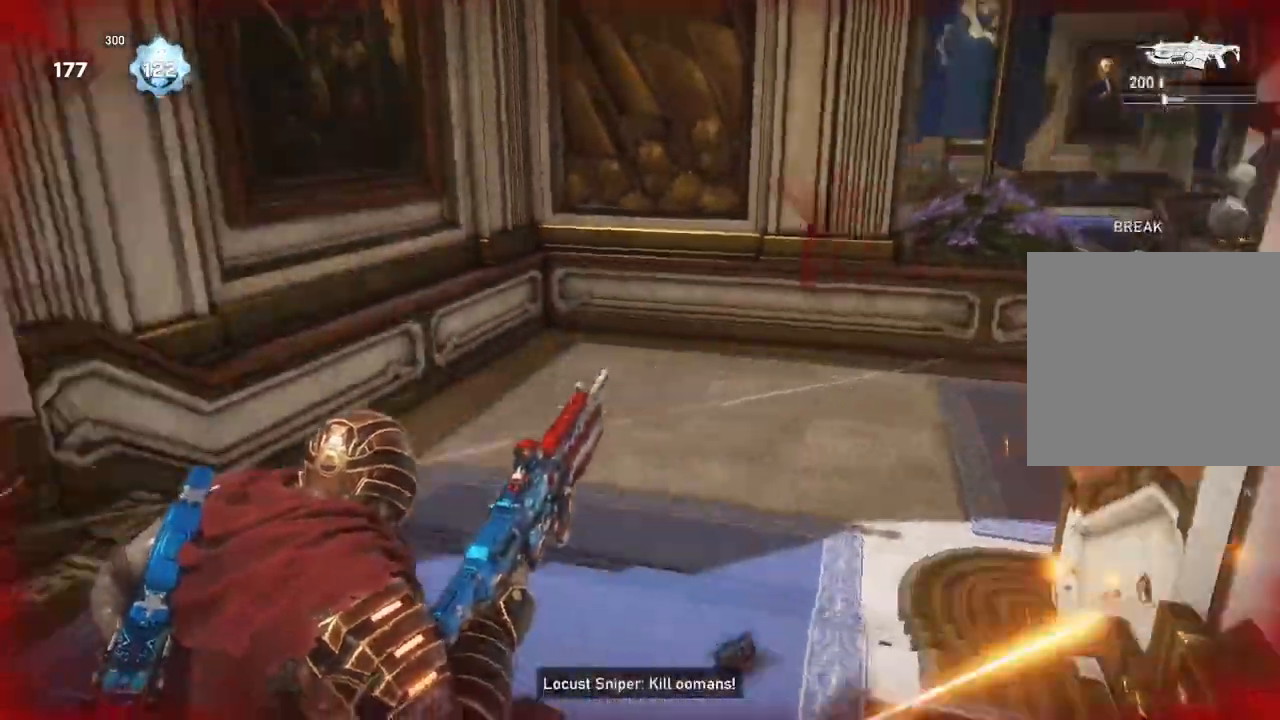
Gameplay with a controller (Xbox layout); each line is a JSON object with the inputs held at the frame after it. "events" lists button and stick changes between this image and that frame as [ms after this image, input, new state], when the widget could be followed in between.
{"buttons": ["A", "L1"], "left_stick": "up", "right_stick": "center", "events": [[67, "R1", "up"], [117, "left_stick", "up-left"], [250, "right_stick", "center"], [267, "A", "down"], [433, "left_stick", "up"]]}
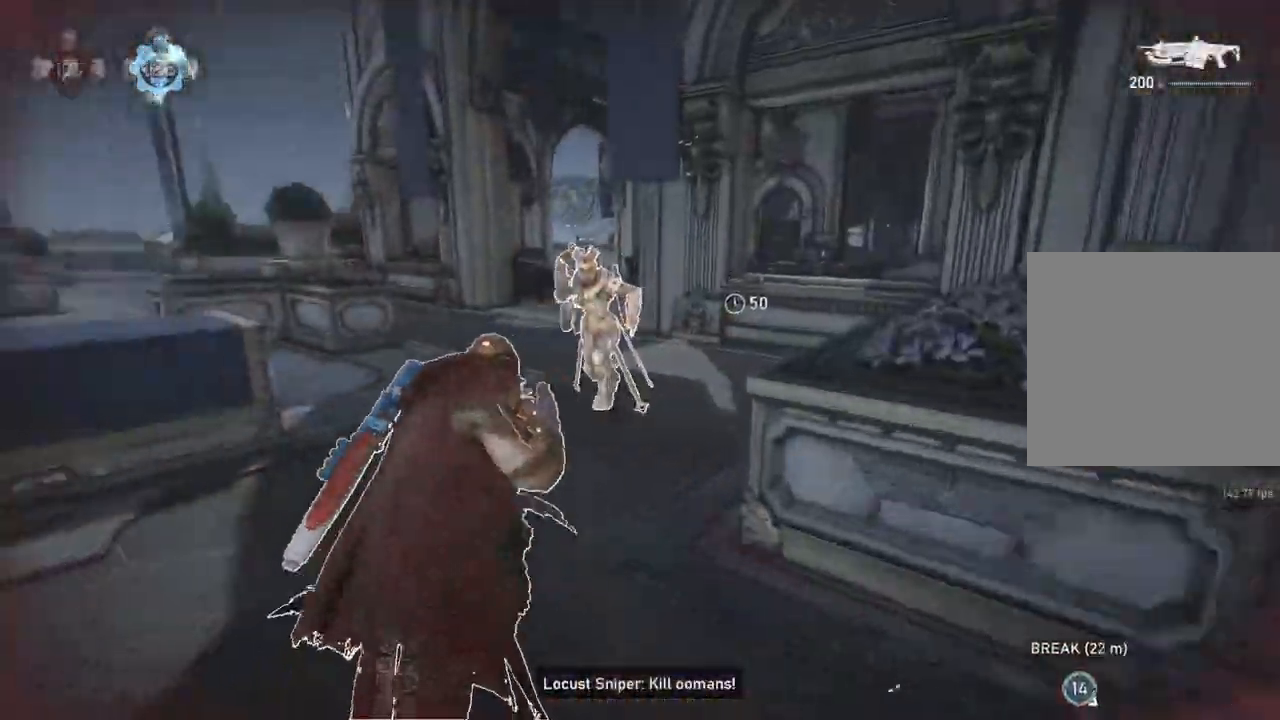
{"buttons": ["L1"], "left_stick": "up-right", "right_stick": "center", "events": [[117, "left_stick", "right"], [433, "A", "up"], [433, "left_stick", "up-right"]]}
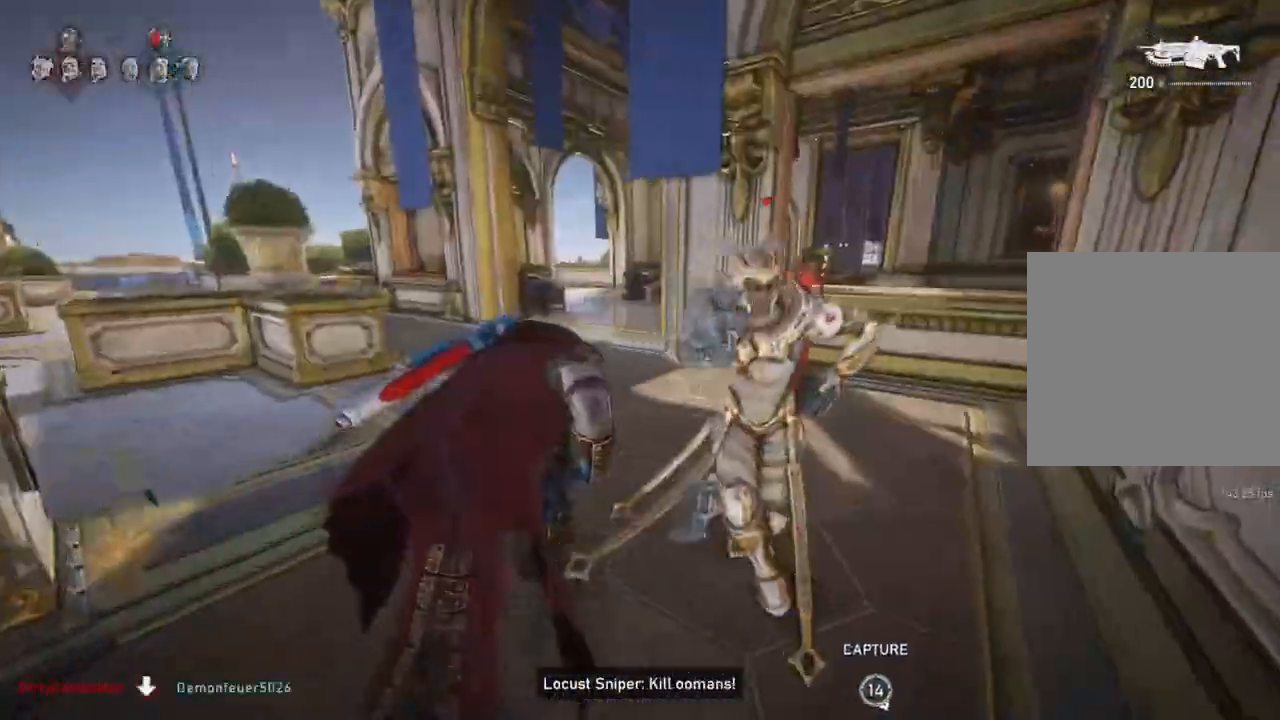
{"buttons": [], "left_stick": "up", "right_stick": "center", "events": [[50, "A", "down"], [300, "left_stick", "up"], [317, "A", "up"], [333, "L1", "up"], [417, "L1", "down"], [483, "L1", "up"]]}
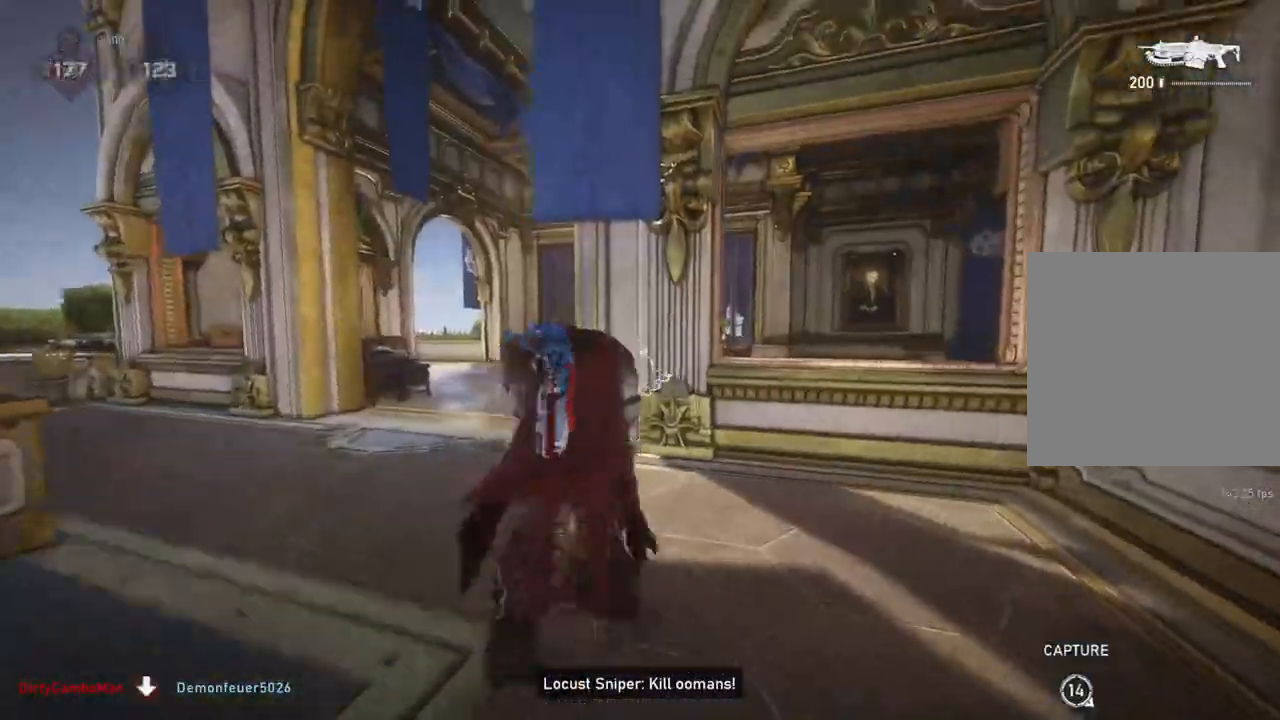
{"buttons": ["L1"], "left_stick": "up", "right_stick": "center", "events": [[17, "right_stick", "right"], [317, "L1", "down"], [367, "right_stick", "down"], [450, "right_stick", "center"]]}
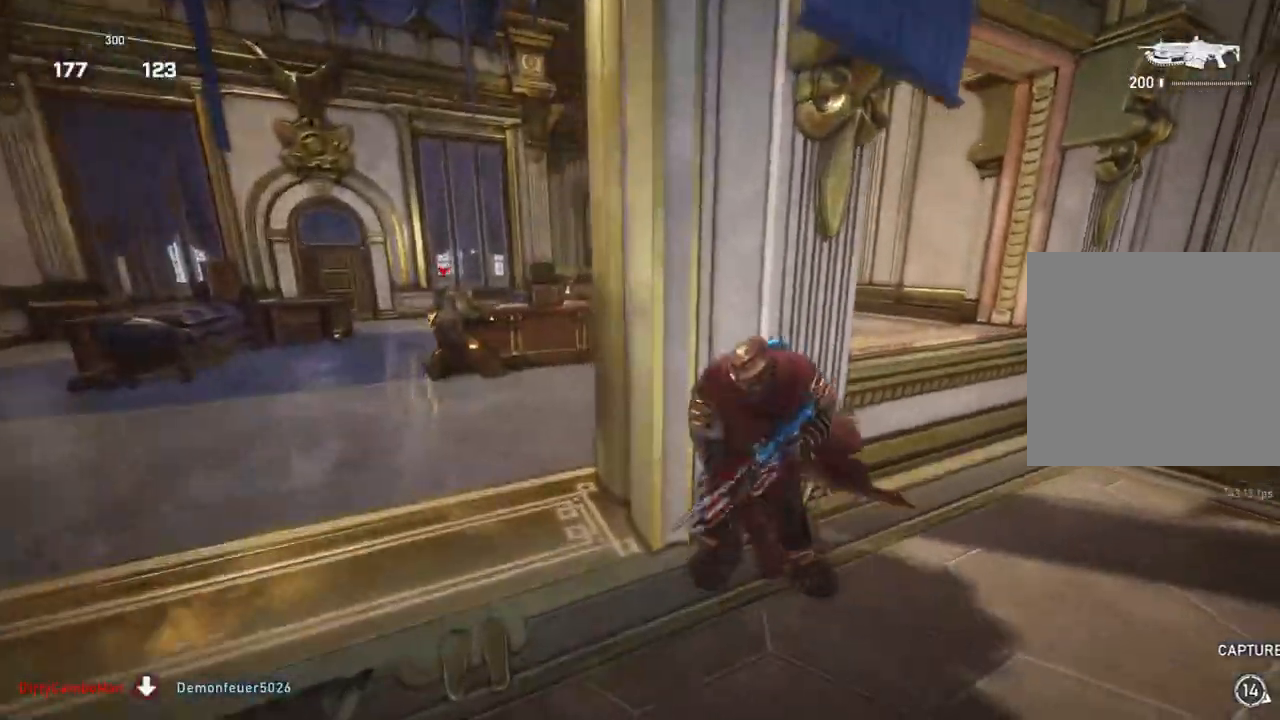
{"buttons": ["L1"], "left_stick": "up-right", "right_stick": "center", "events": [[167, "right_stick", "down"], [267, "right_stick", "center"], [300, "A", "down"], [367, "left_stick", "up-right"], [433, "A", "up"]]}
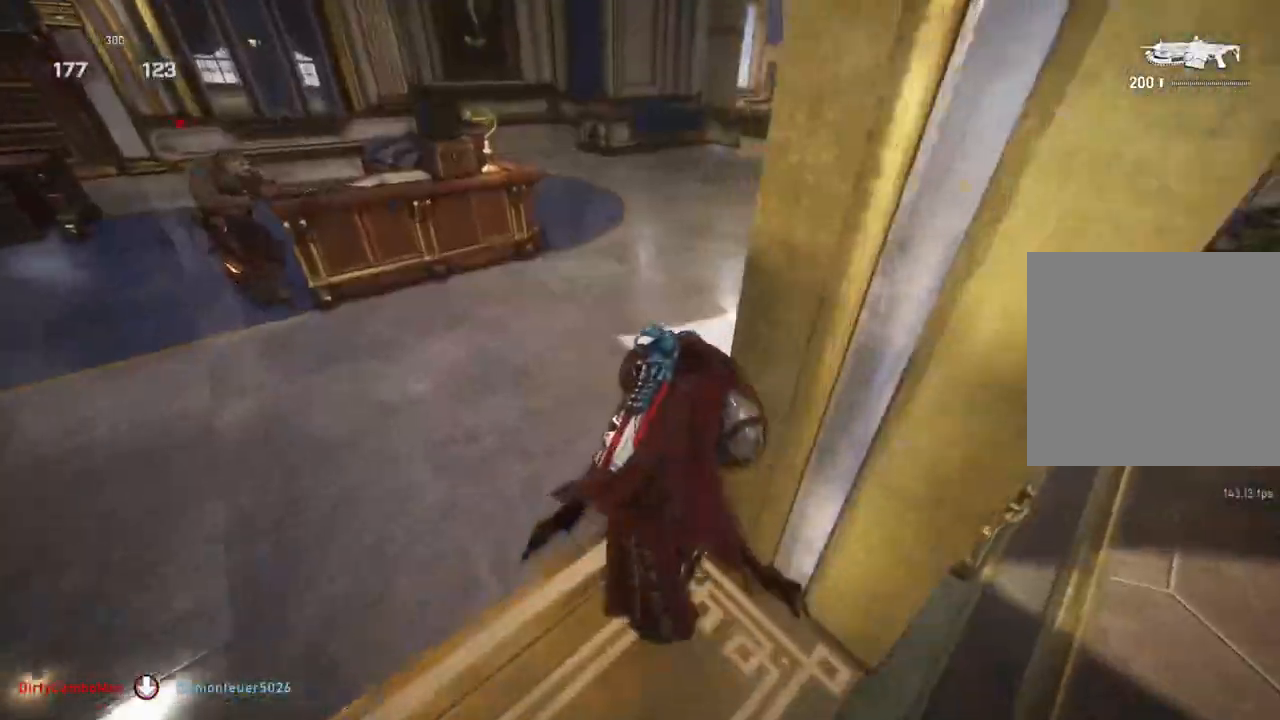
{"buttons": ["L1"], "left_stick": "up-right", "right_stick": "up", "events": [[83, "right_stick", "up"], [300, "A", "down"], [417, "A", "up"]]}
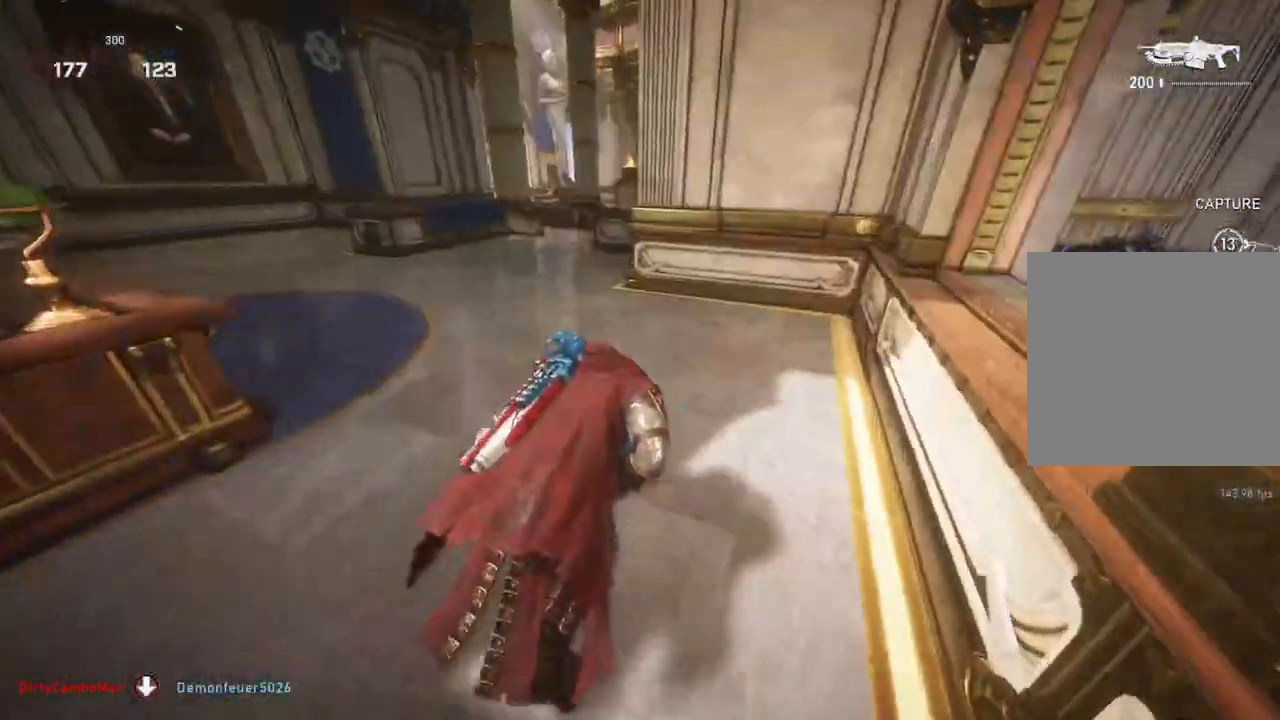
{"buttons": ["DPAD_LEFT"], "left_stick": "up", "right_stick": "center", "events": [[17, "right_stick", "center"], [183, "left_stick", "up"], [350, "L1", "up"], [467, "DPAD_LEFT", "down"]]}
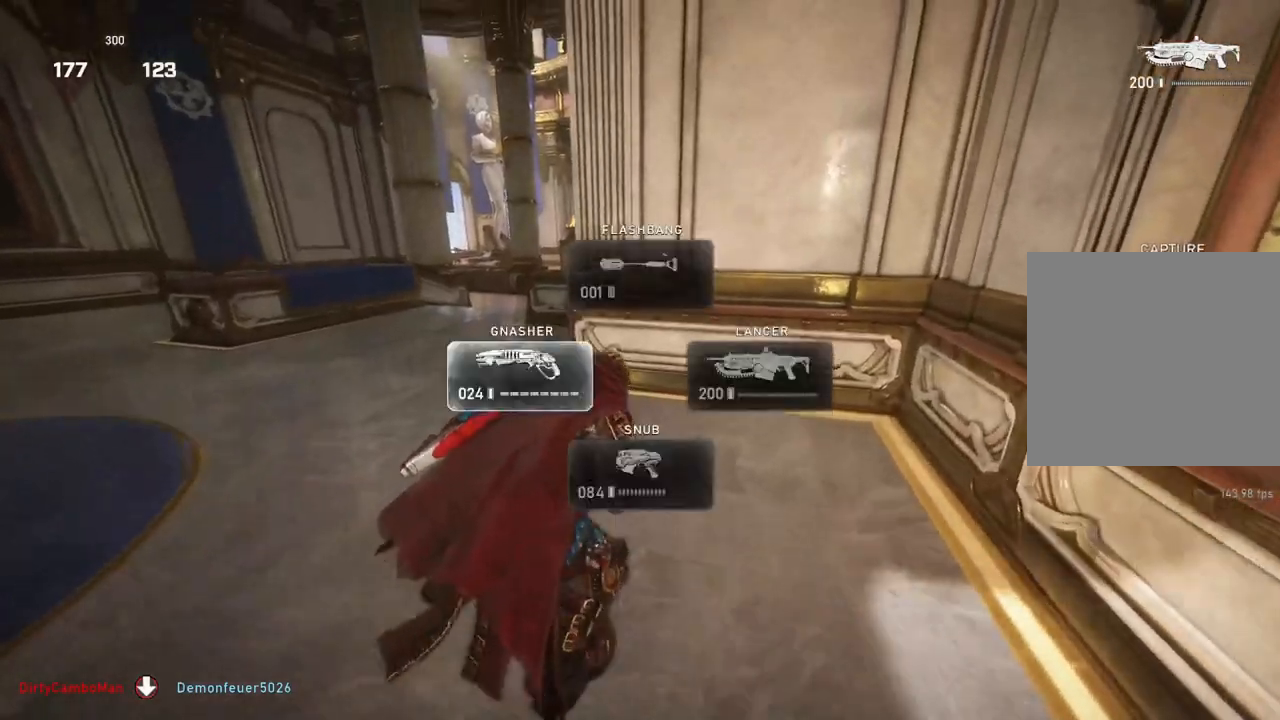
{"buttons": [], "left_stick": "up", "right_stick": "down", "events": [[17, "DPAD_LEFT", "up"], [133, "L1", "down"], [217, "L1", "up"], [367, "right_stick", "down"]]}
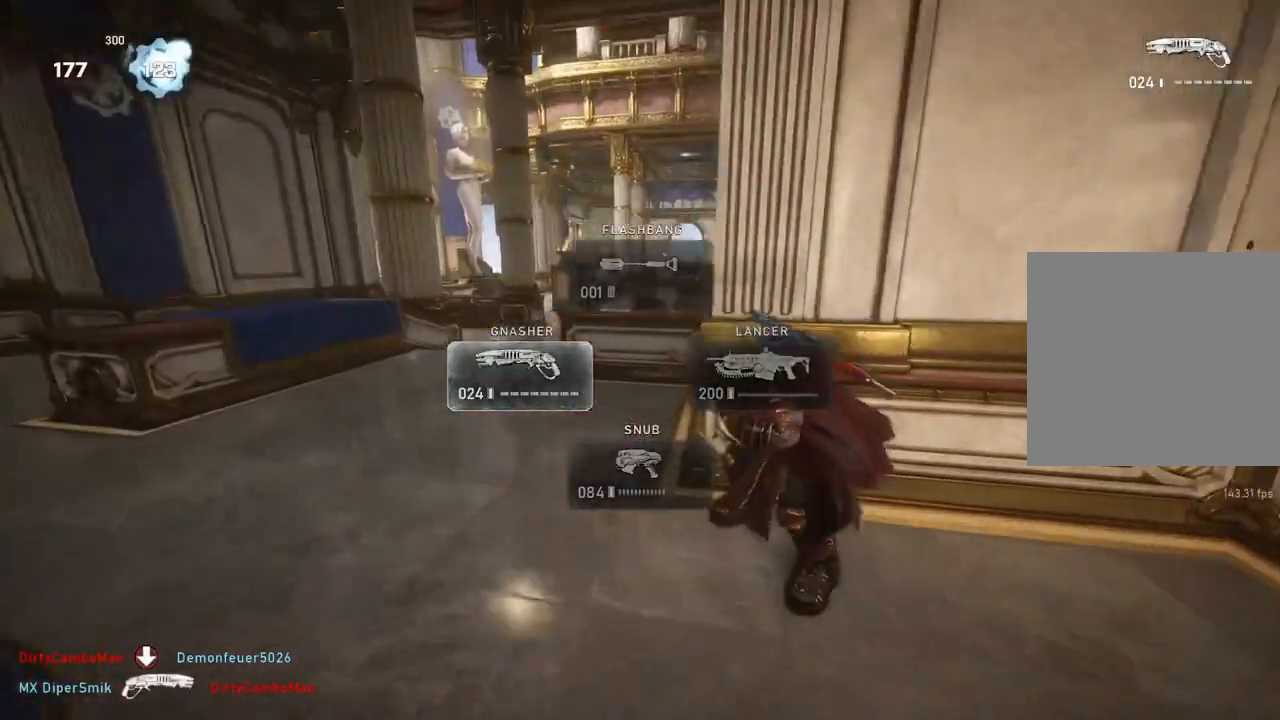
{"buttons": [], "left_stick": "center", "right_stick": "center", "events": [[50, "L3", "down"], [117, "right_stick", "center"], [133, "L3", "up"], [217, "left_stick", "center"]]}
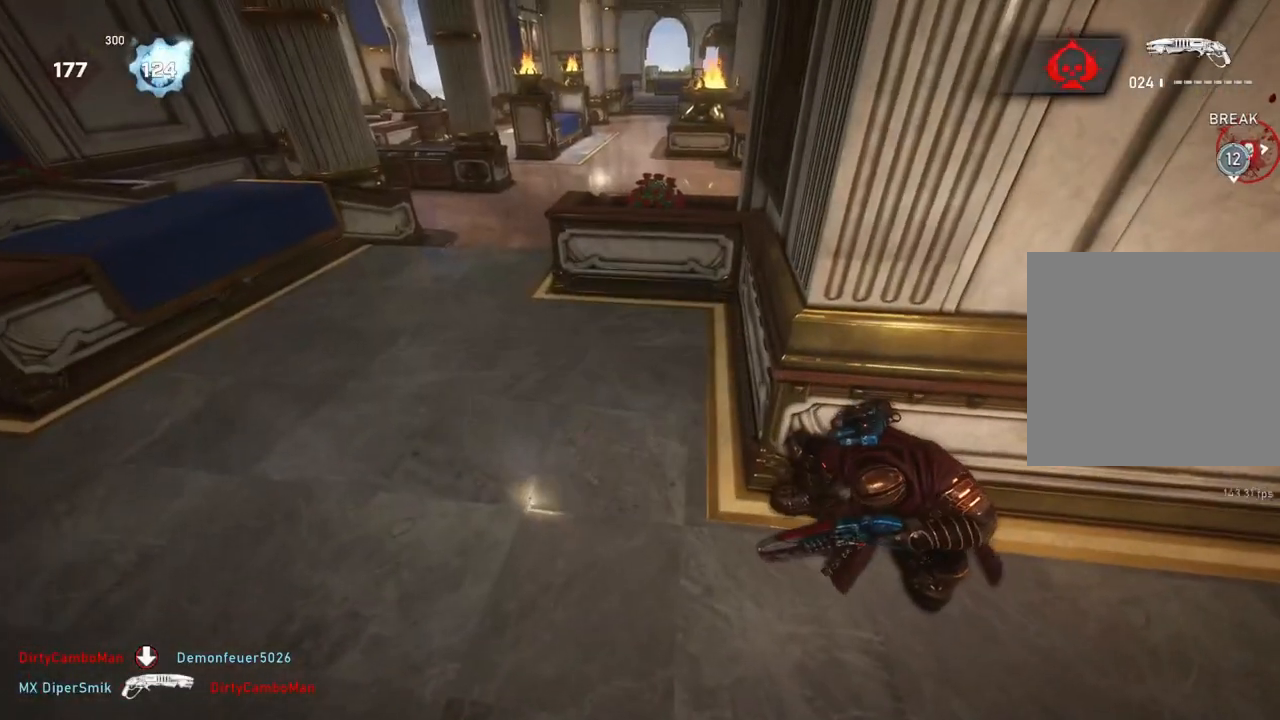
{"buttons": ["A", "L1"], "left_stick": "up", "right_stick": "center", "events": [[167, "A", "down"], [383, "left_stick", "up"], [467, "L1", "down"]]}
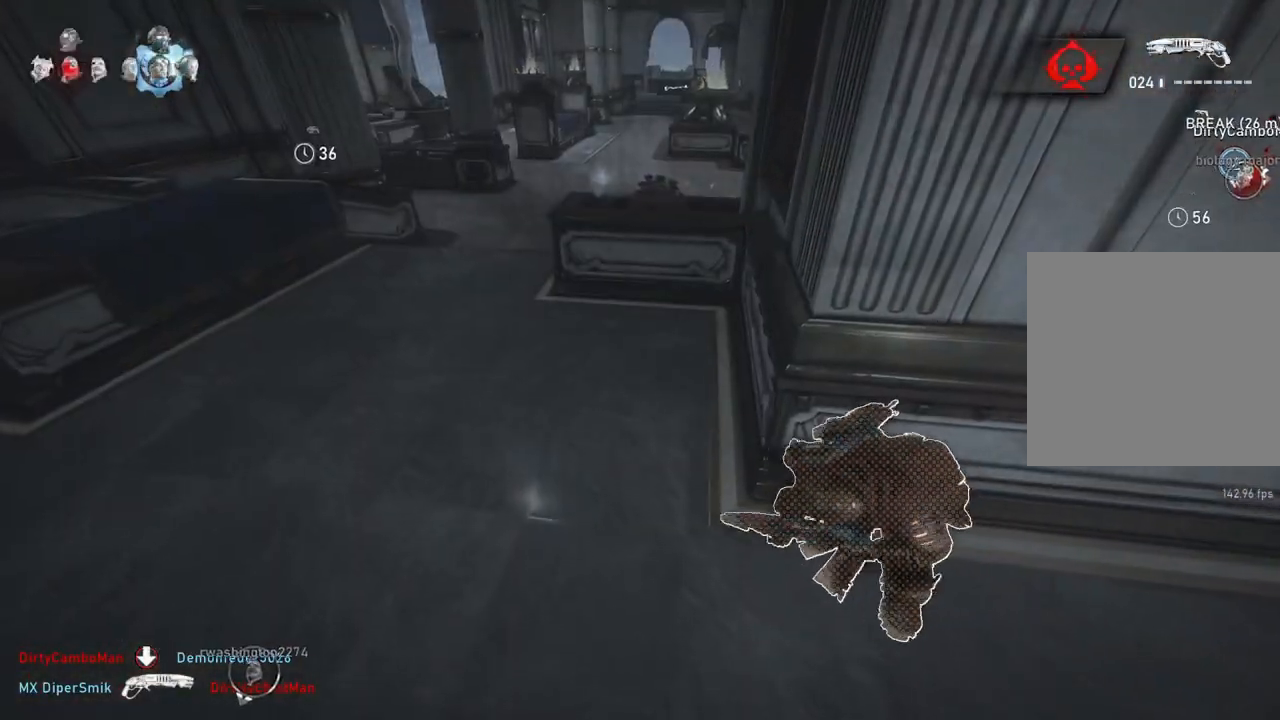
{"buttons": [], "left_stick": "up", "right_stick": "center", "events": [[83, "L1", "up"], [133, "A", "up"], [367, "L1", "down"], [450, "L1", "up"]]}
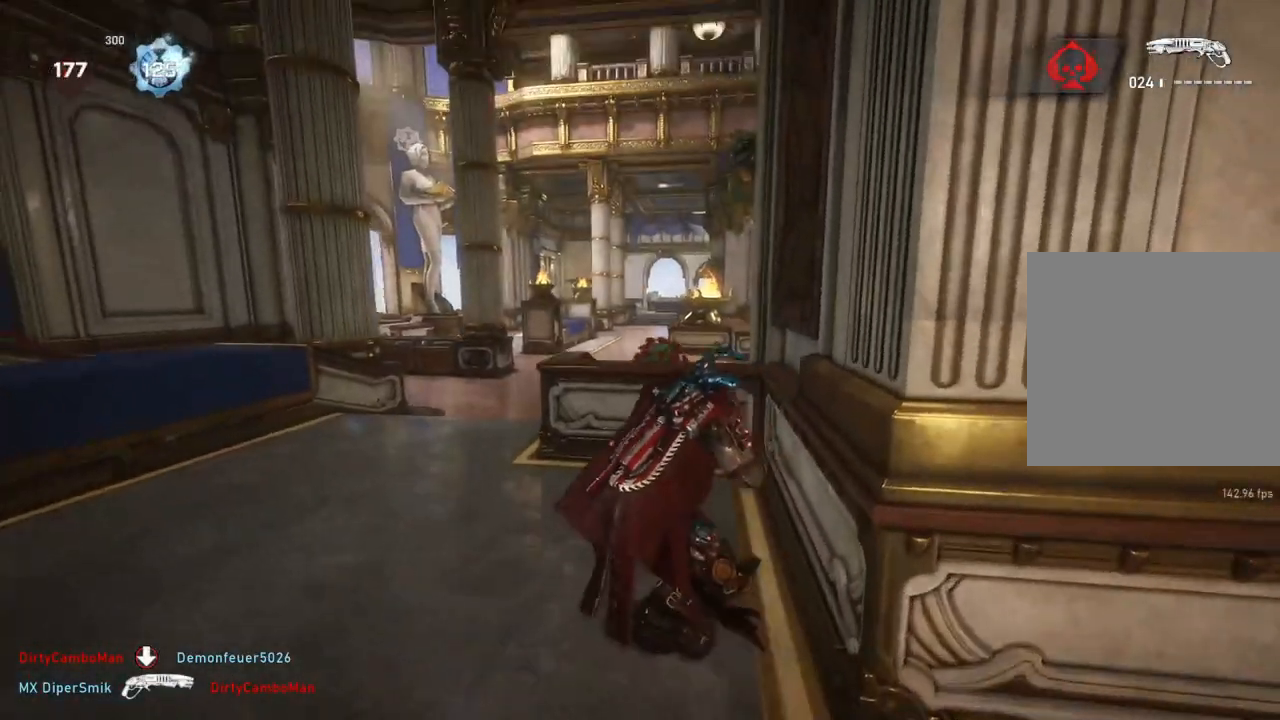
{"buttons": [], "left_stick": "center", "right_stick": "center", "events": [[100, "right_stick", "down"], [250, "left_stick", "up-left"], [467, "right_stick", "center"], [483, "left_stick", "center"]]}
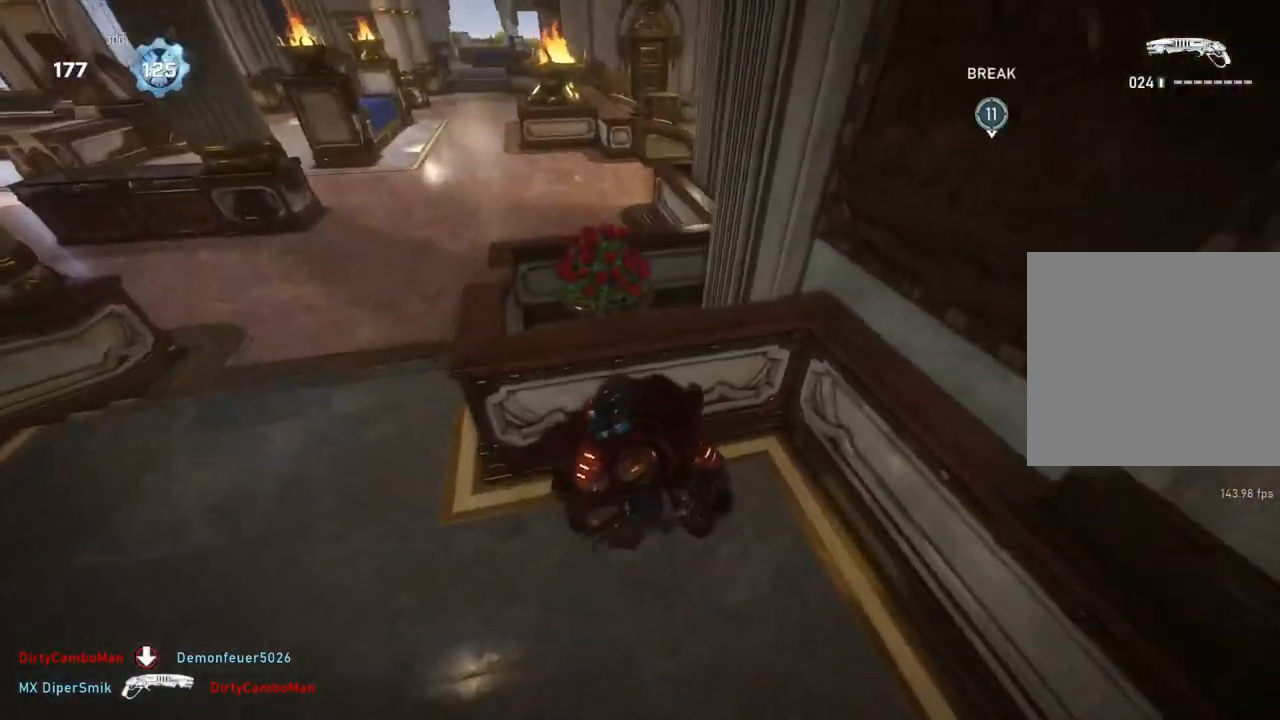
{"buttons": [], "left_stick": "center", "right_stick": "up-left", "events": [[400, "right_stick", "up-left"]]}
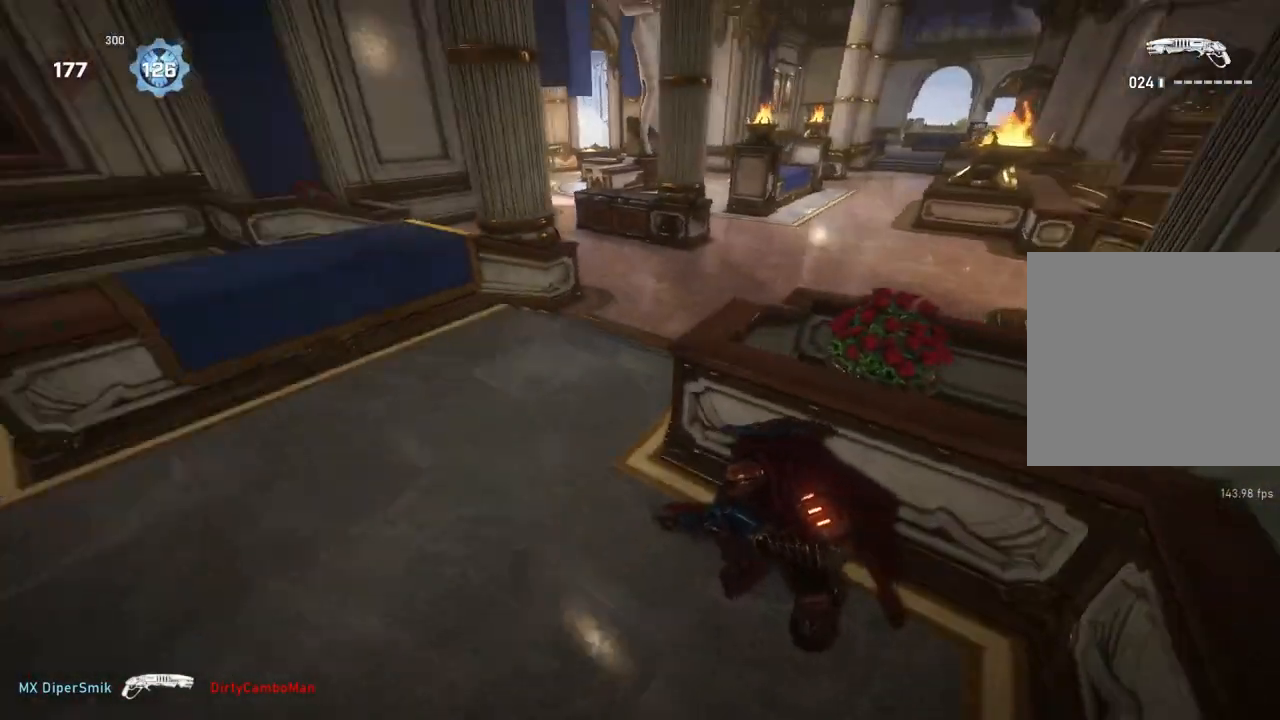
{"buttons": [], "left_stick": "center", "right_stick": "center", "events": [[50, "right_stick", "center"], [283, "right_stick", "right"], [433, "right_stick", "center"]]}
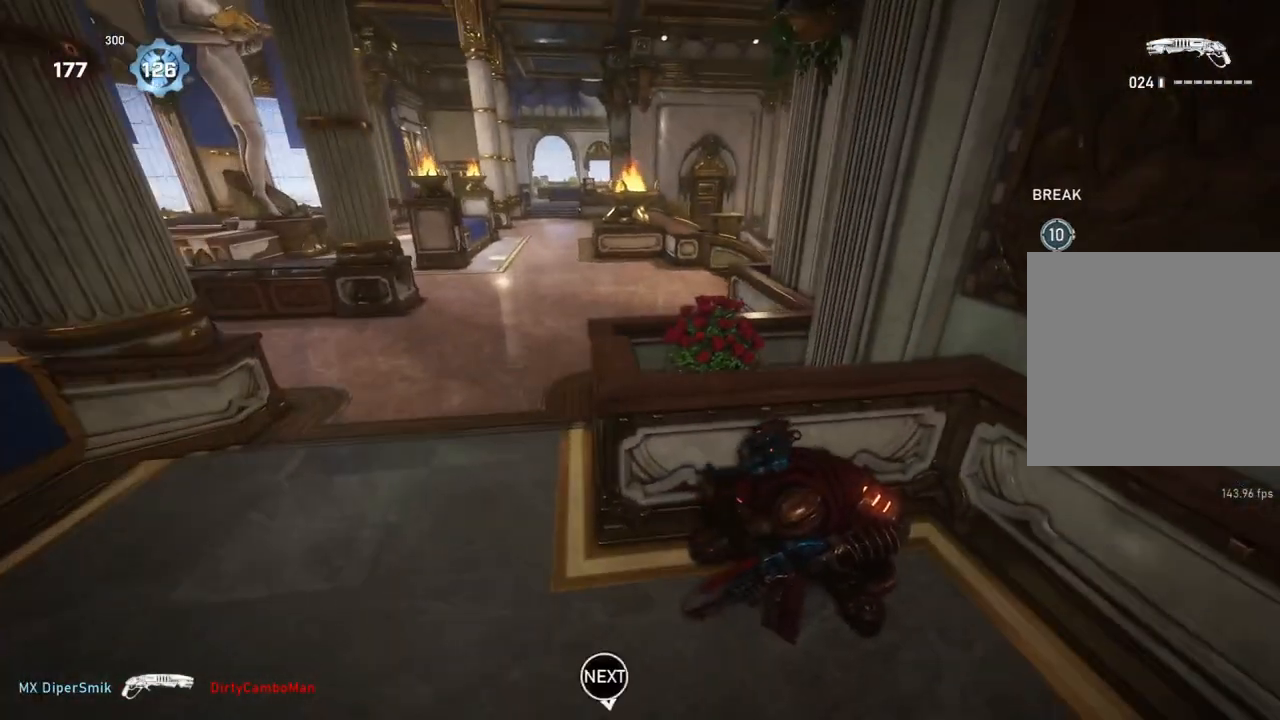
{"buttons": [], "left_stick": "center", "right_stick": "center", "events": []}
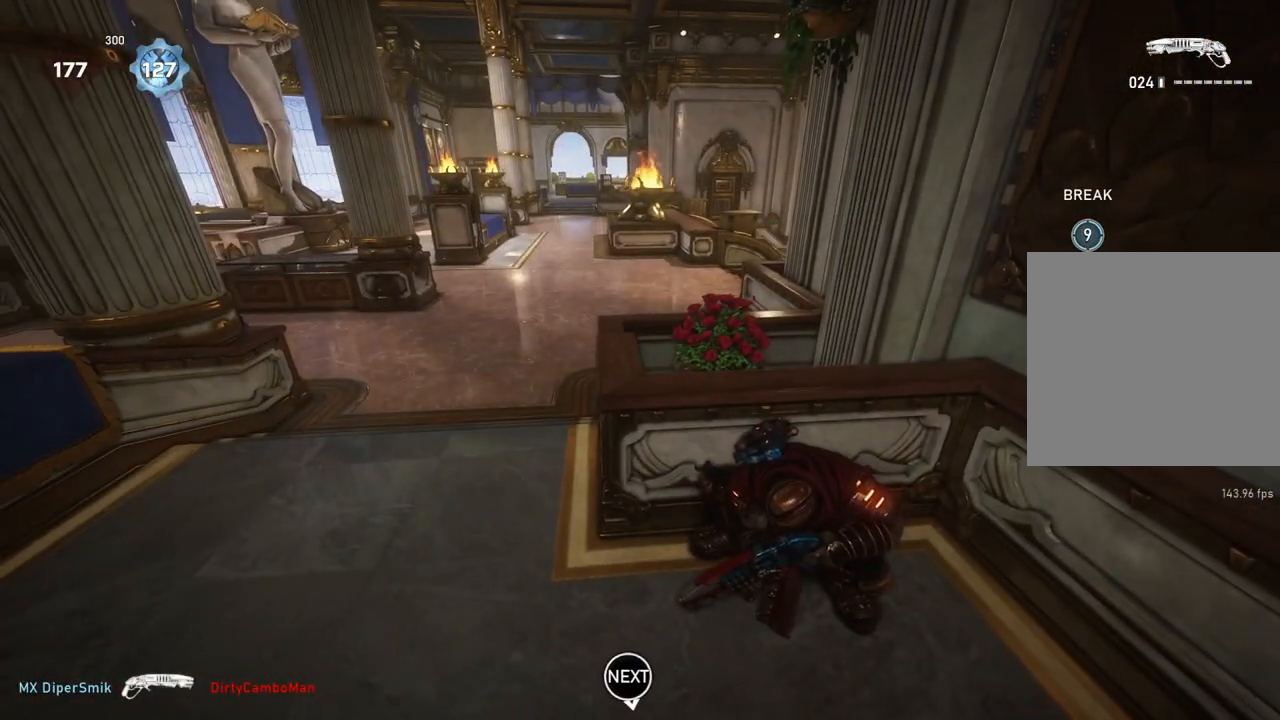
{"buttons": [], "left_stick": "center", "right_stick": "center", "events": []}
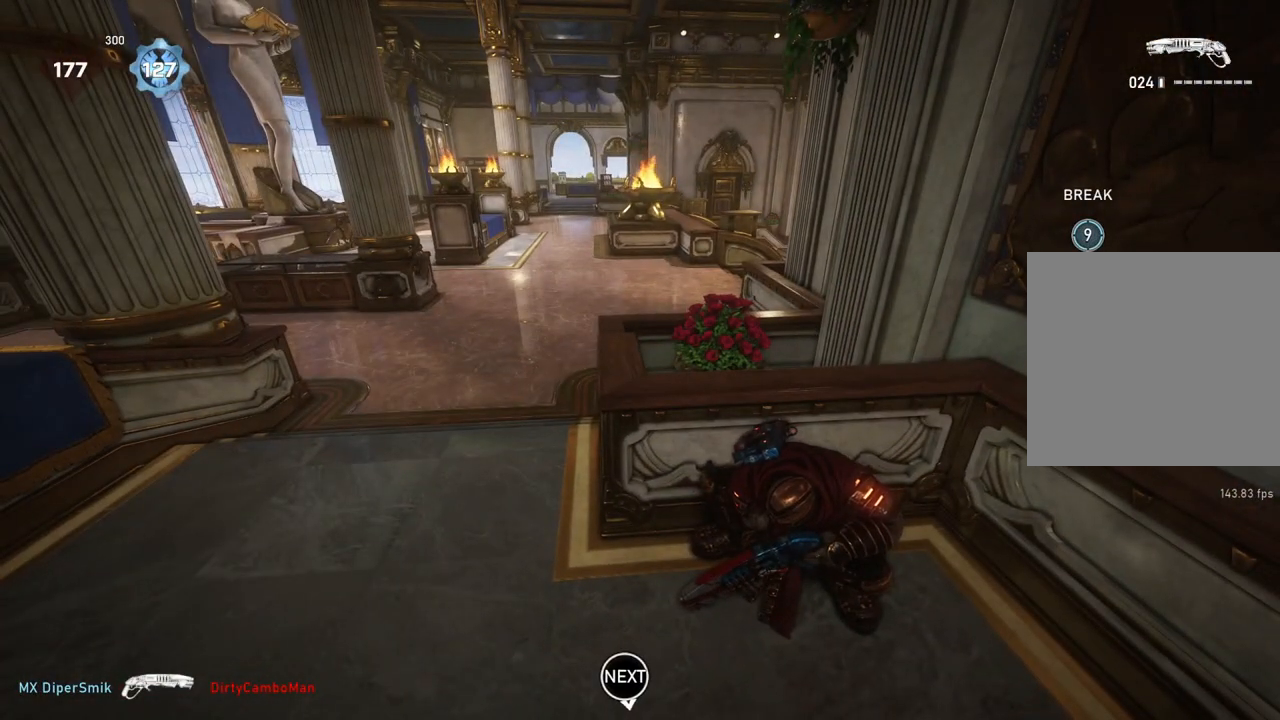
{"buttons": [], "left_stick": "center", "right_stick": "center", "events": []}
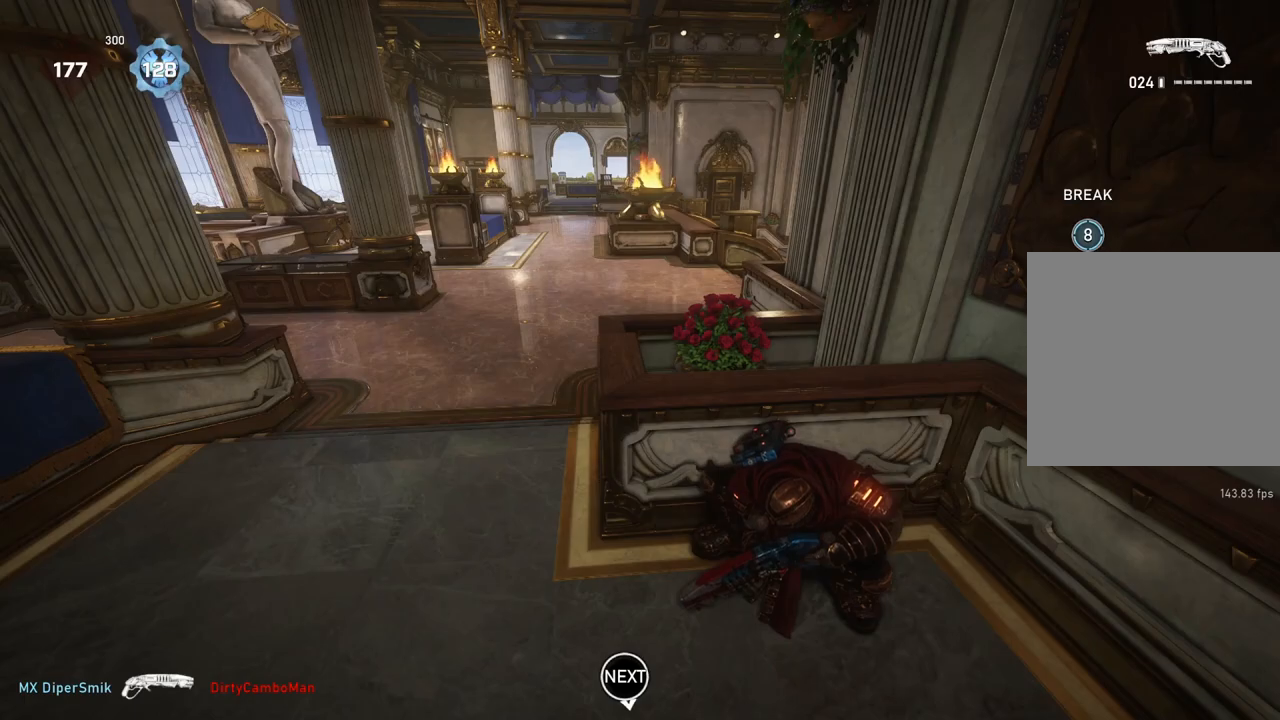
{"buttons": [], "left_stick": "center", "right_stick": "center", "events": []}
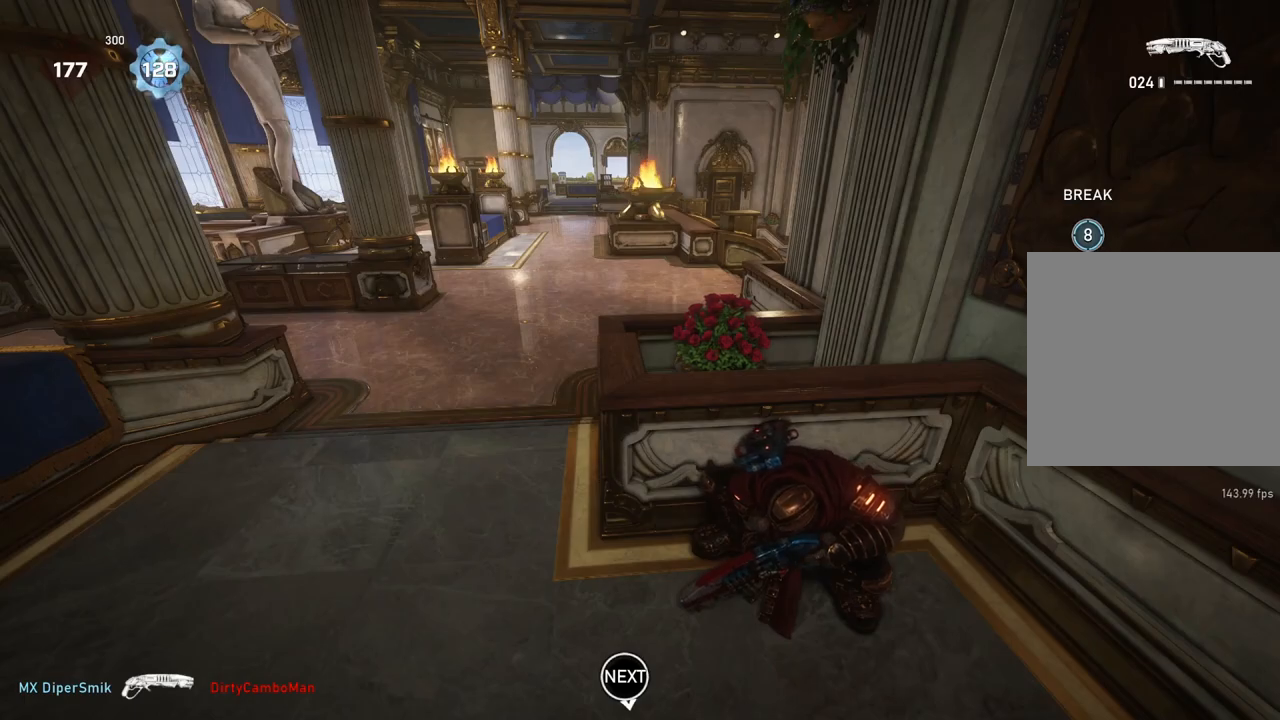
{"buttons": [], "left_stick": "center", "right_stick": "center", "events": [[183, "right_stick", "up-right"], [267, "right_stick", "center"]]}
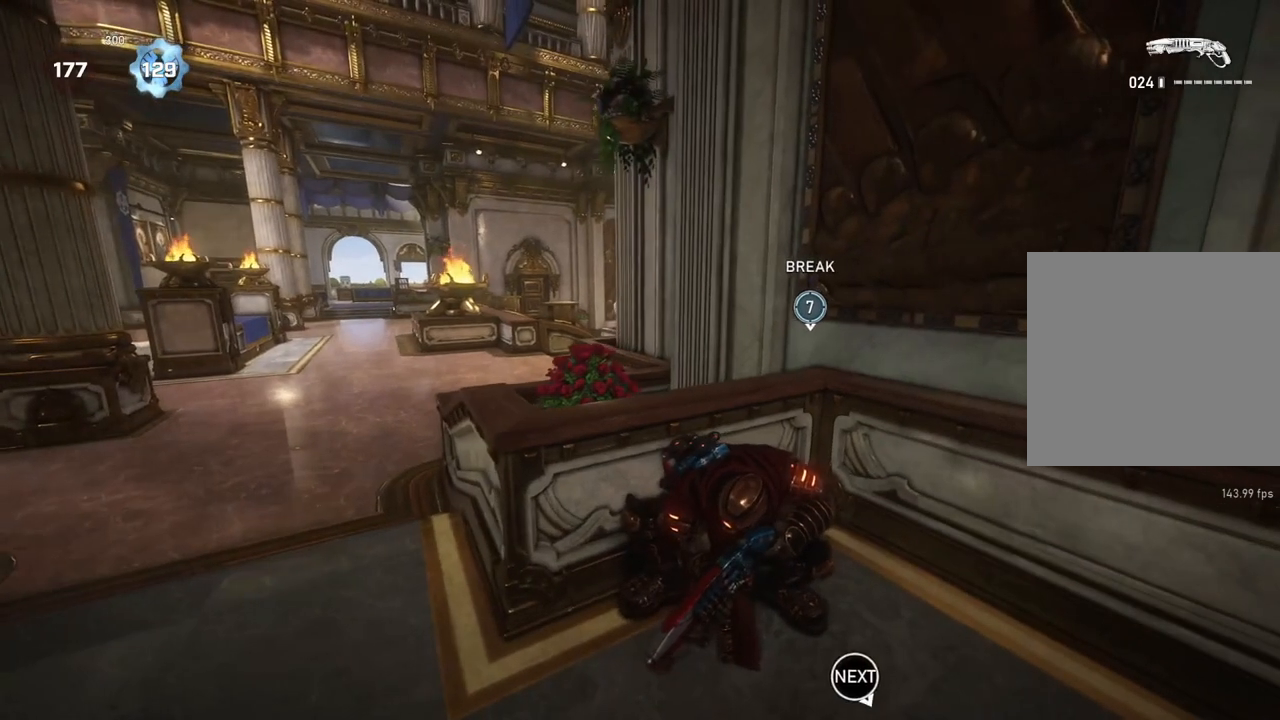
{"buttons": [], "left_stick": "center", "right_stick": "right", "events": [[400, "right_stick", "right"]]}
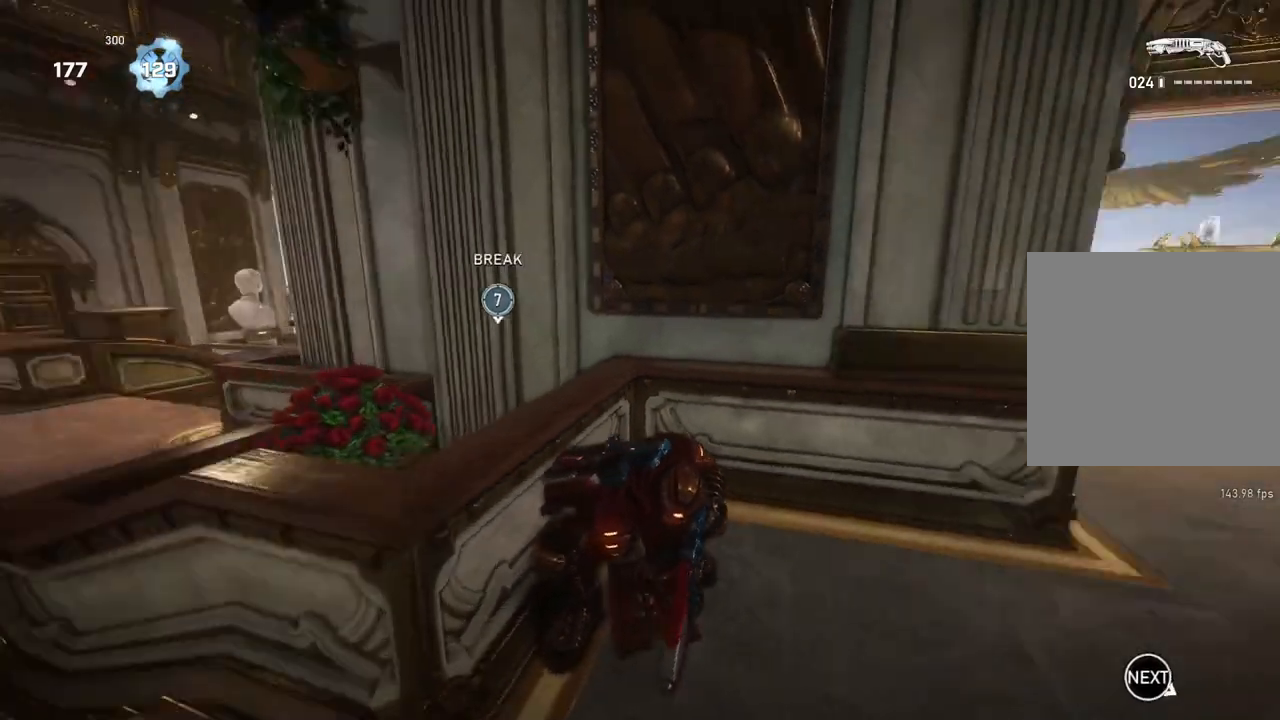
{"buttons": [], "left_stick": "center", "right_stick": "center", "events": [[67, "right_stick", "center"], [133, "A", "down"], [467, "A", "up"]]}
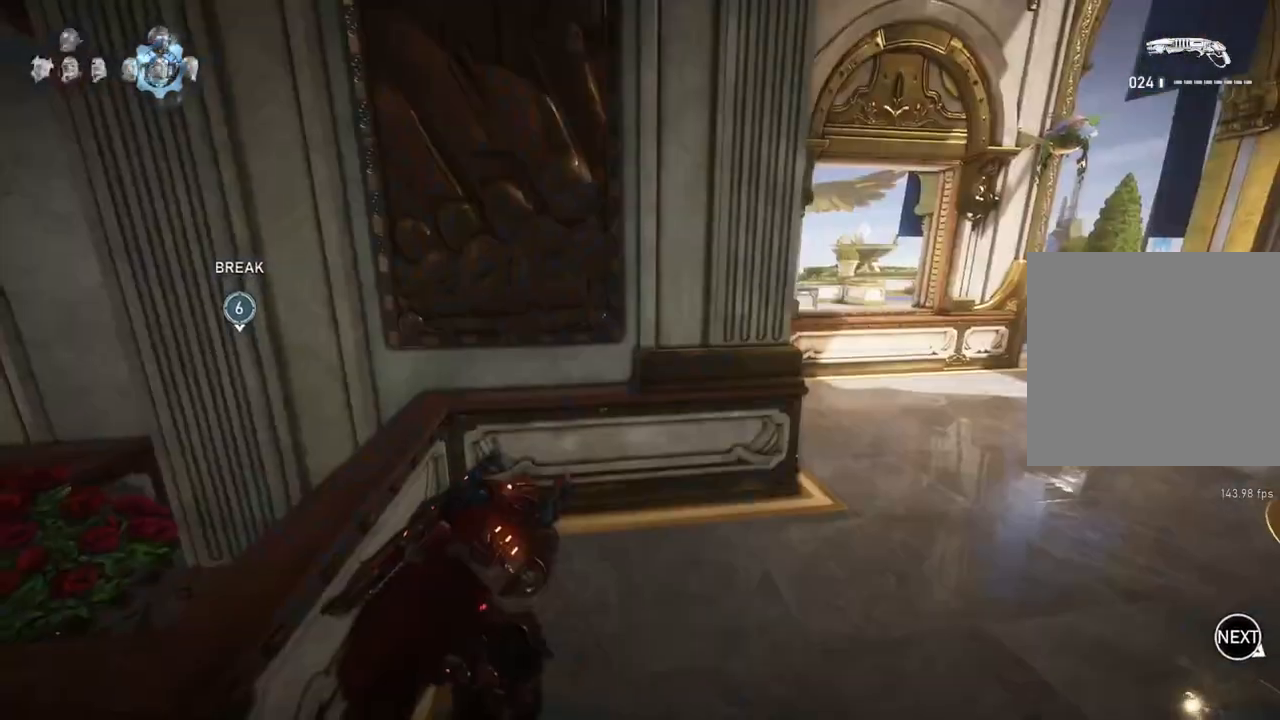
{"buttons": [], "left_stick": "center", "right_stick": "left", "events": [[67, "right_stick", "right"], [217, "right_stick", "center"], [267, "right_stick", "left"]]}
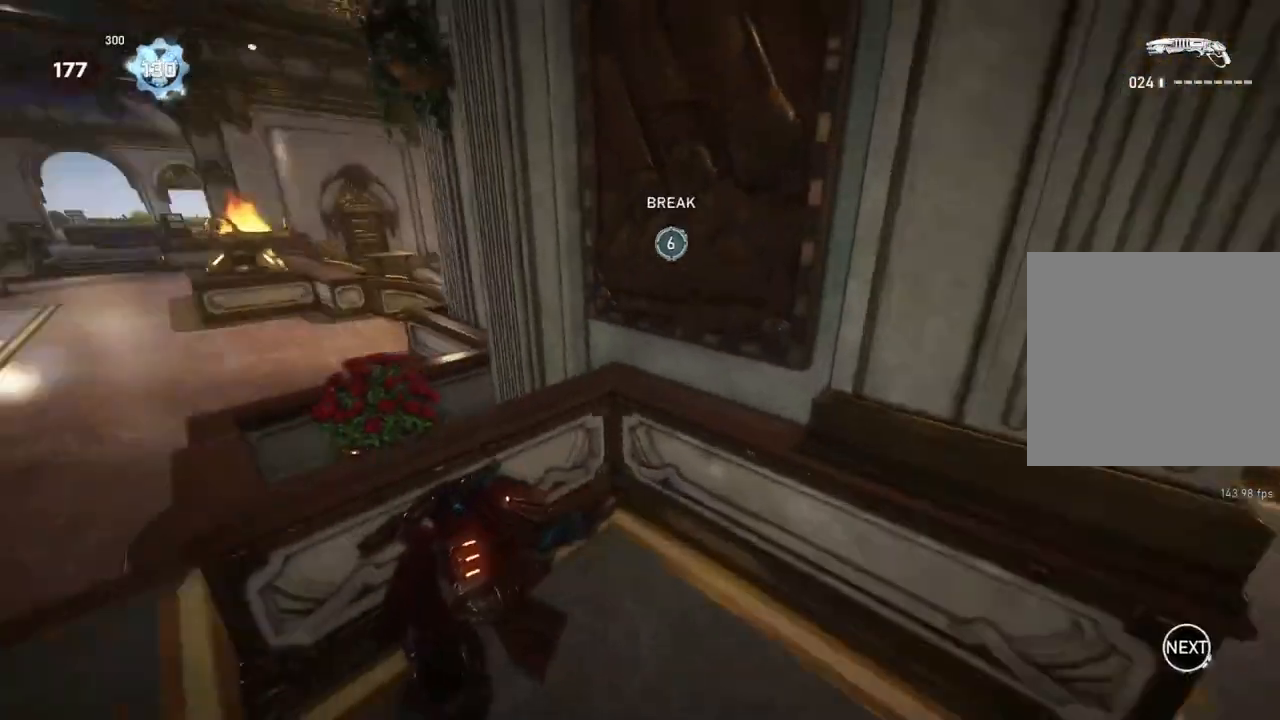
{"buttons": [], "left_stick": "center", "right_stick": "center", "events": [[67, "right_stick", "center"]]}
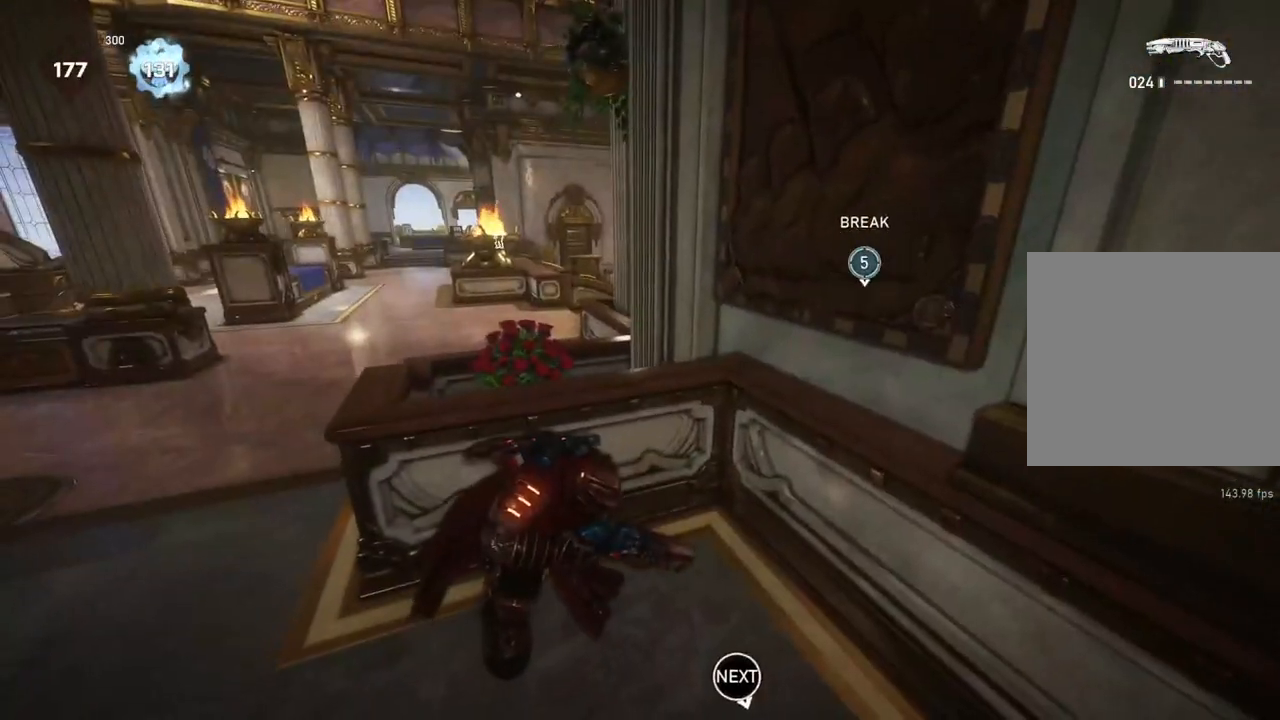
{"buttons": [], "left_stick": "center", "right_stick": "left", "events": [[400, "left_stick", "left"], [450, "left_stick", "center"], [450, "right_stick", "left"]]}
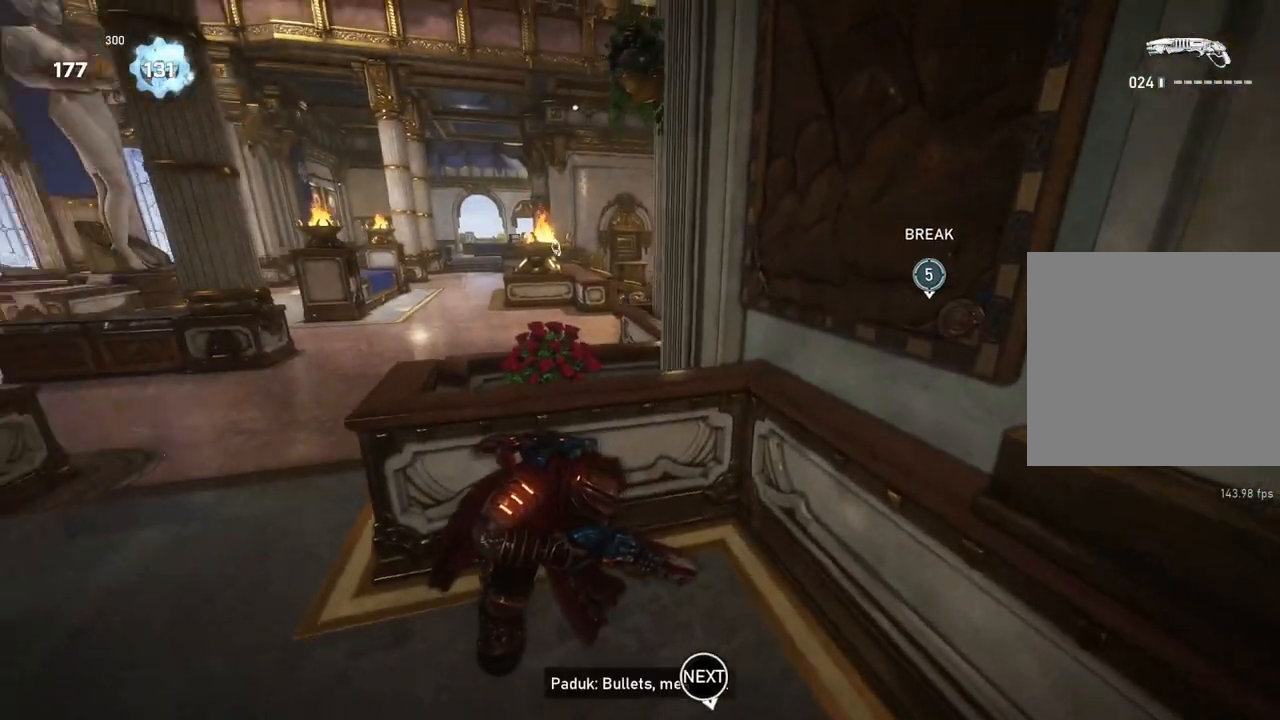
{"buttons": ["R2"], "left_stick": "center", "right_stick": "center", "events": [[33, "right_stick", "center"], [283, "L2", "down"], [317, "left_stick", "up-left"], [333, "L3", "down"], [333, "right_stick", "up-left"], [367, "left_stick", "up"], [383, "L3", "up"], [450, "R2", "down"], [467, "right_stick", "center"], [500, "L2", "up"], [500, "left_stick", "center"]]}